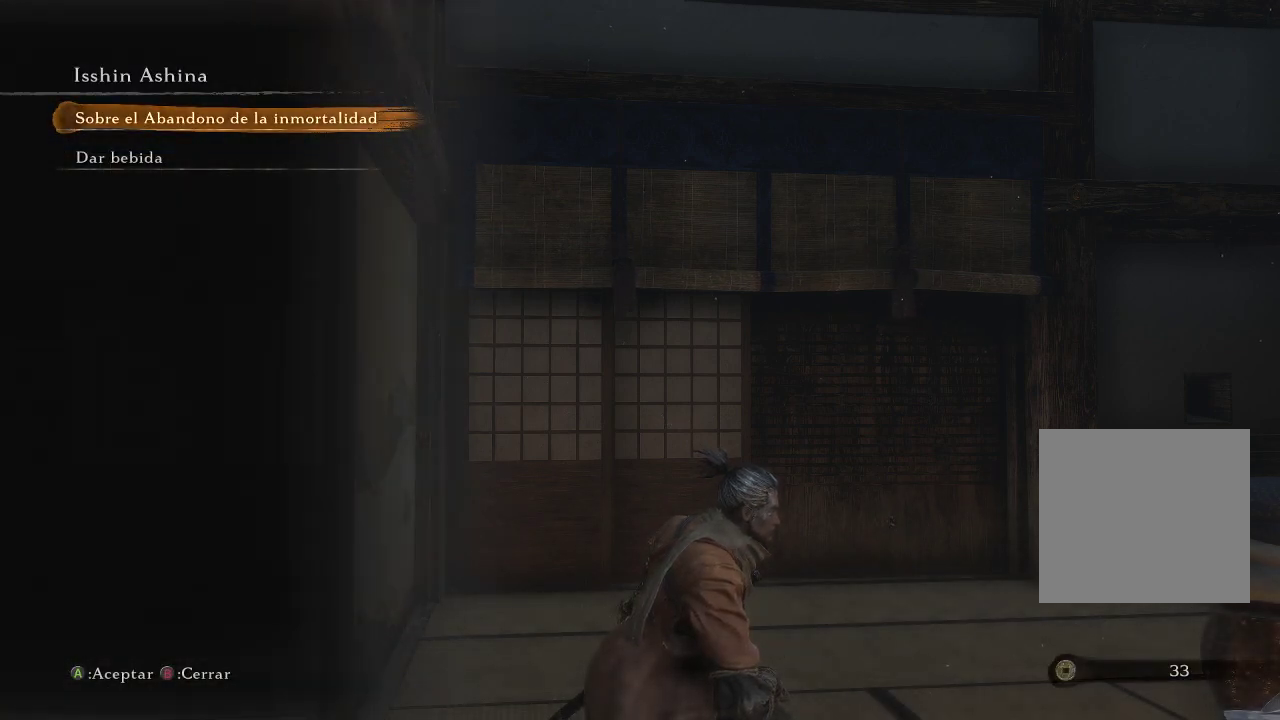
Gameplay with a controller (Xbox layout); each line is a JSON object with the inputs held at the frame after it. "events" lists button and stick changes between this image and that frame as [ms after this image, input, new state], when the widget could be followed in between. Not read: L3.
{"buttons": [], "left_stick": "center", "right_stick": "center", "events": [[83, "A", "down"], [167, "A", "up"]]}
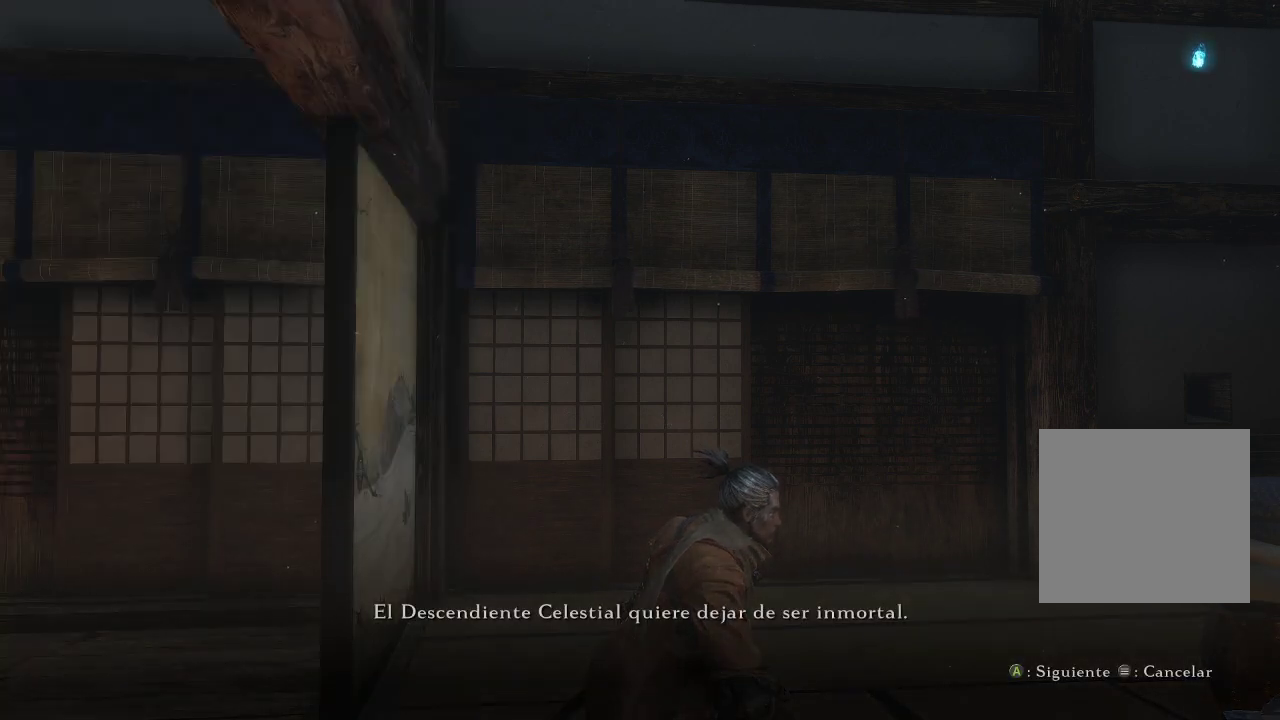
{"buttons": [], "left_stick": "center", "right_stick": "center", "events": []}
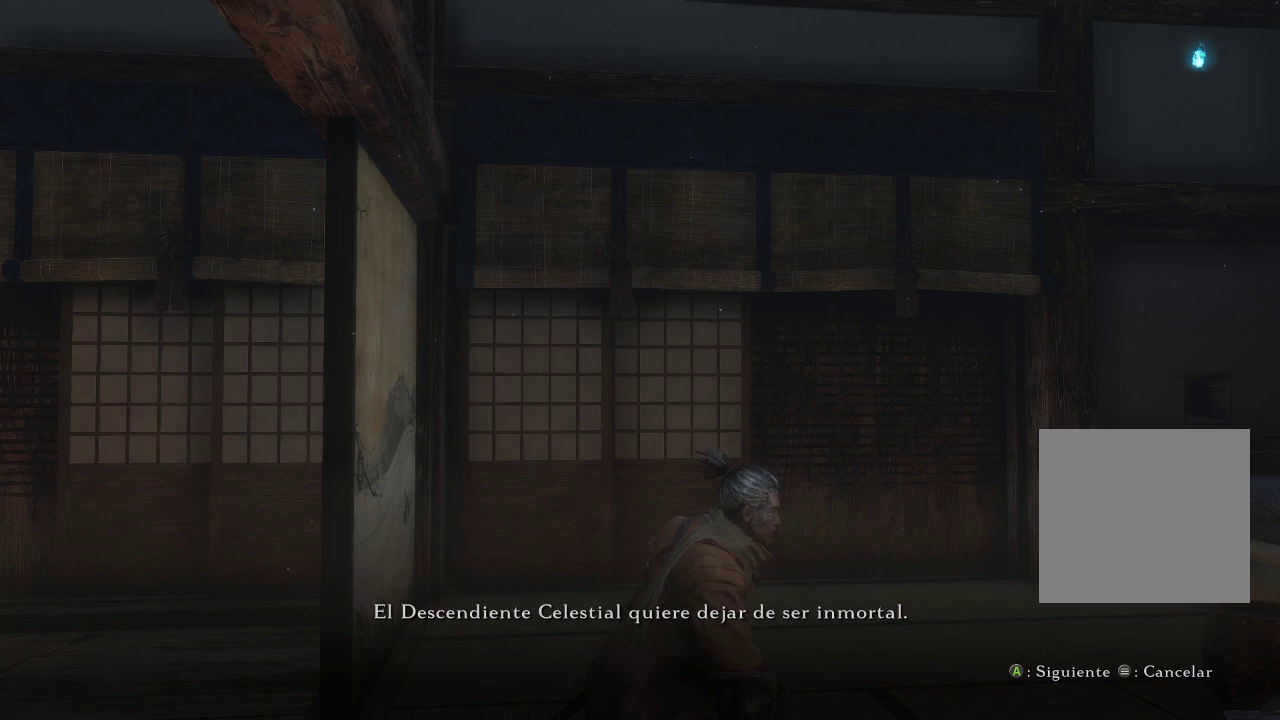
{"buttons": [], "left_stick": "center", "right_stick": "right", "events": [[33, "right_stick", "right"]]}
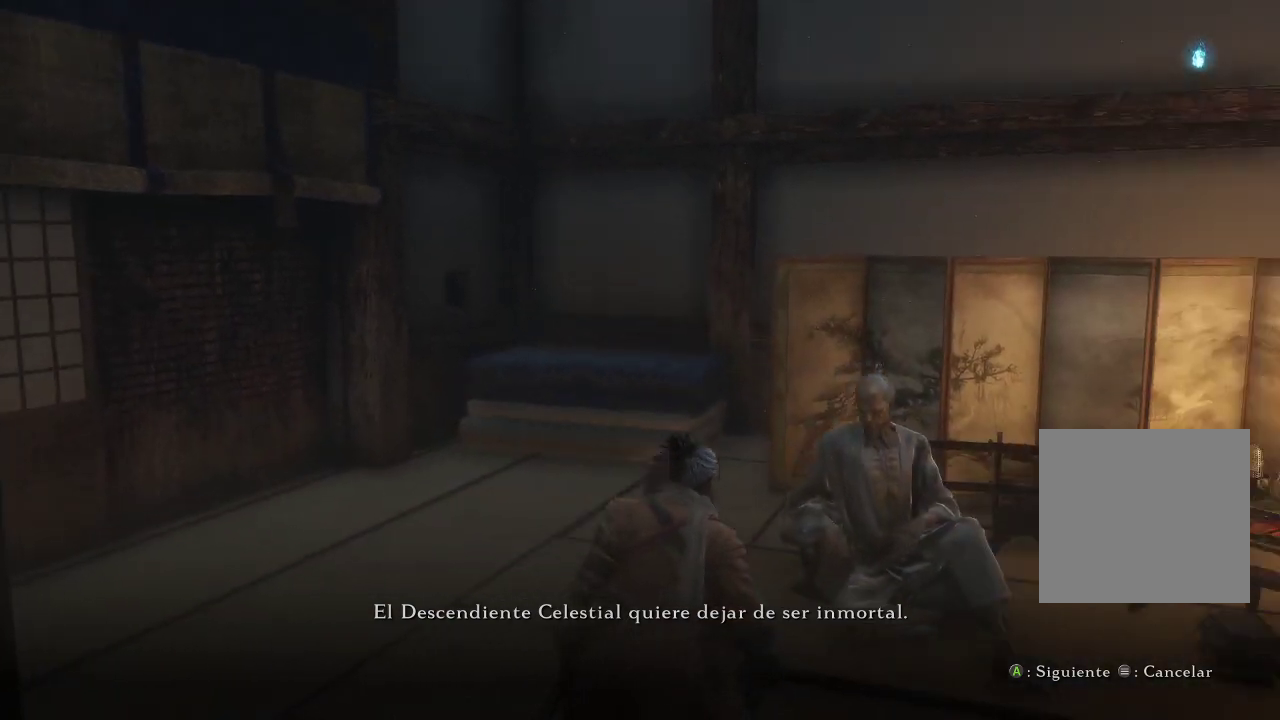
{"buttons": [], "left_stick": "center", "right_stick": "center", "events": [[117, "right_stick", "center"]]}
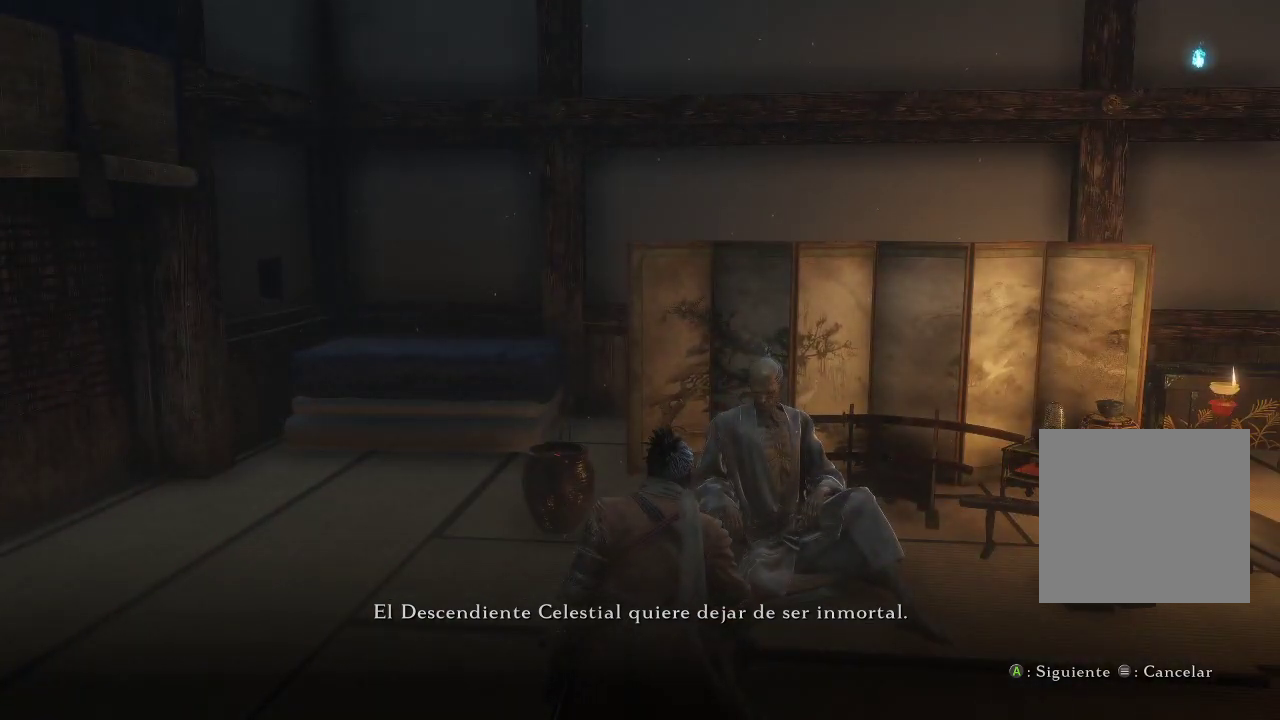
{"buttons": [], "left_stick": "center", "right_stick": "center", "events": []}
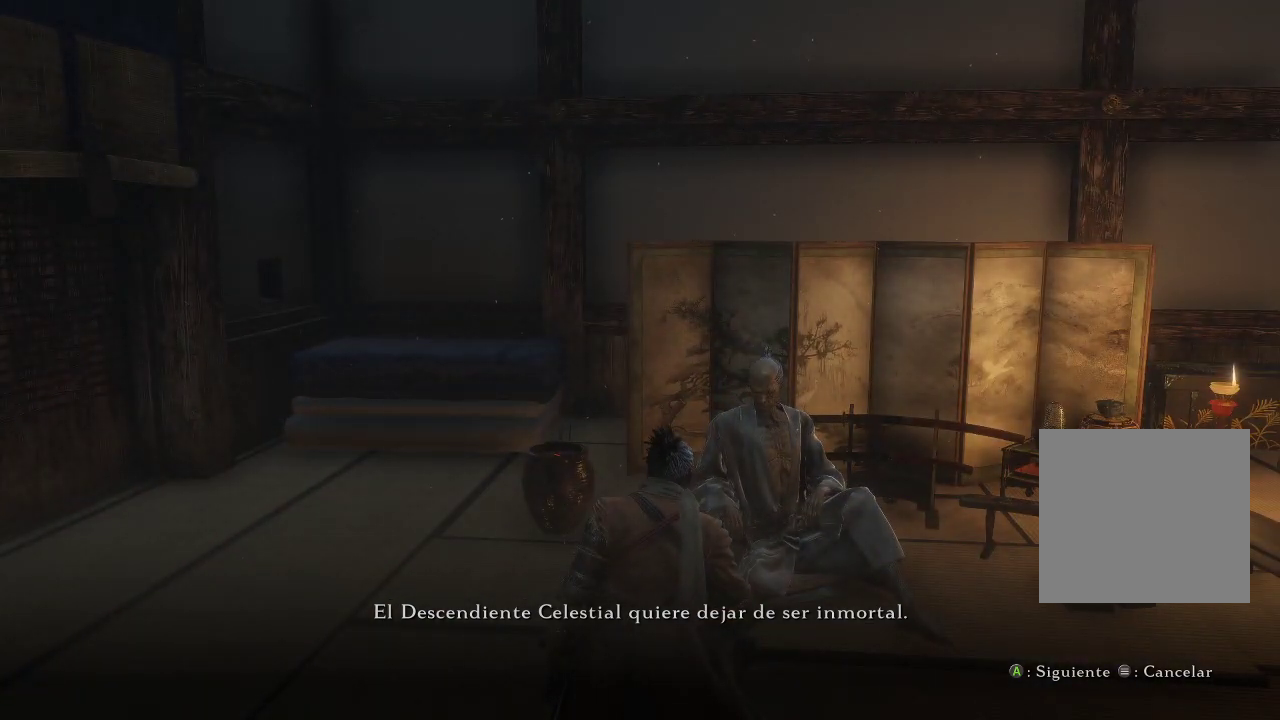
{"buttons": [], "left_stick": "center", "right_stick": "right", "events": [[450, "right_stick", "right"]]}
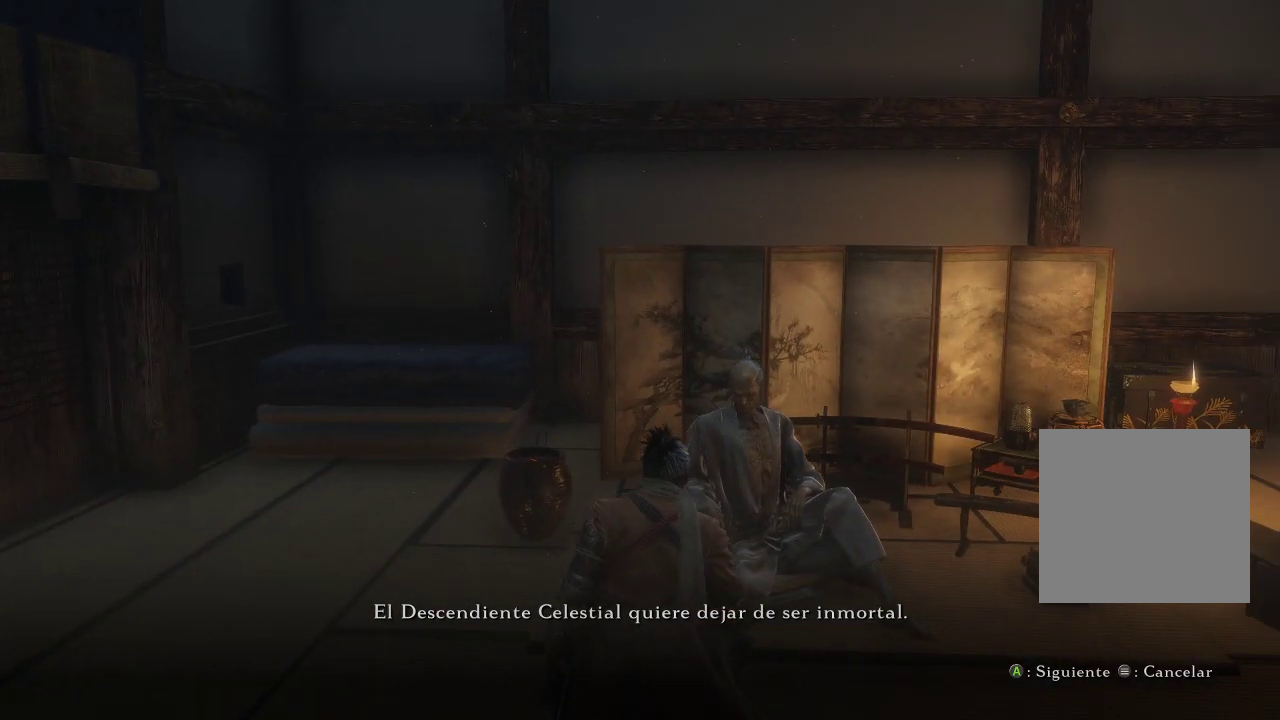
{"buttons": [], "left_stick": "center", "right_stick": "right", "events": []}
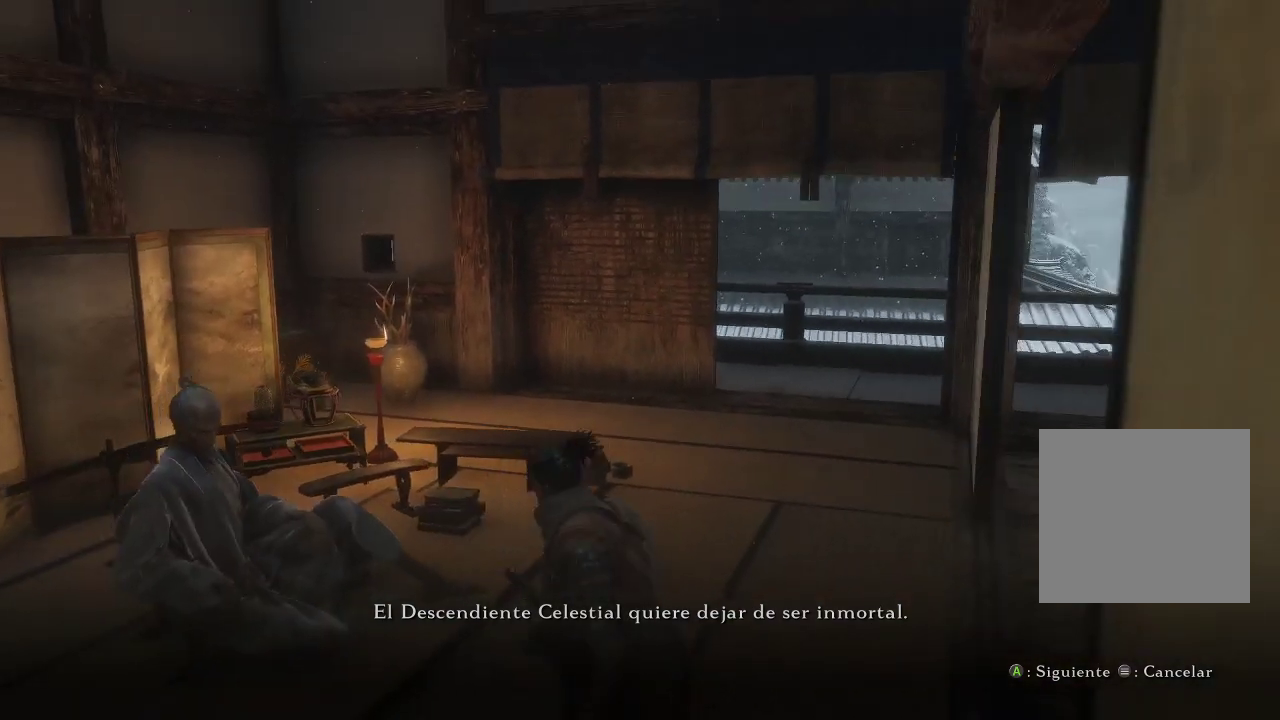
{"buttons": [], "left_stick": "center", "right_stick": "left", "events": [[33, "right_stick", "center"], [83, "right_stick", "left"]]}
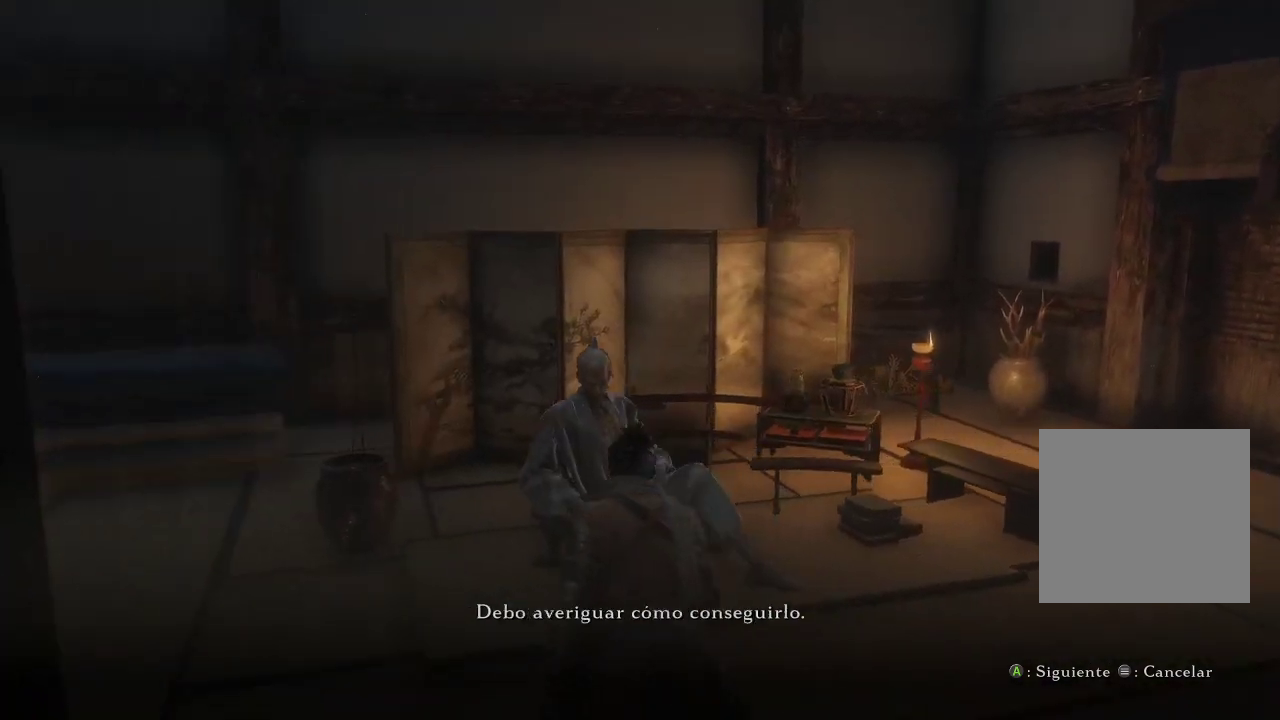
{"buttons": [], "left_stick": "center", "right_stick": "left", "events": []}
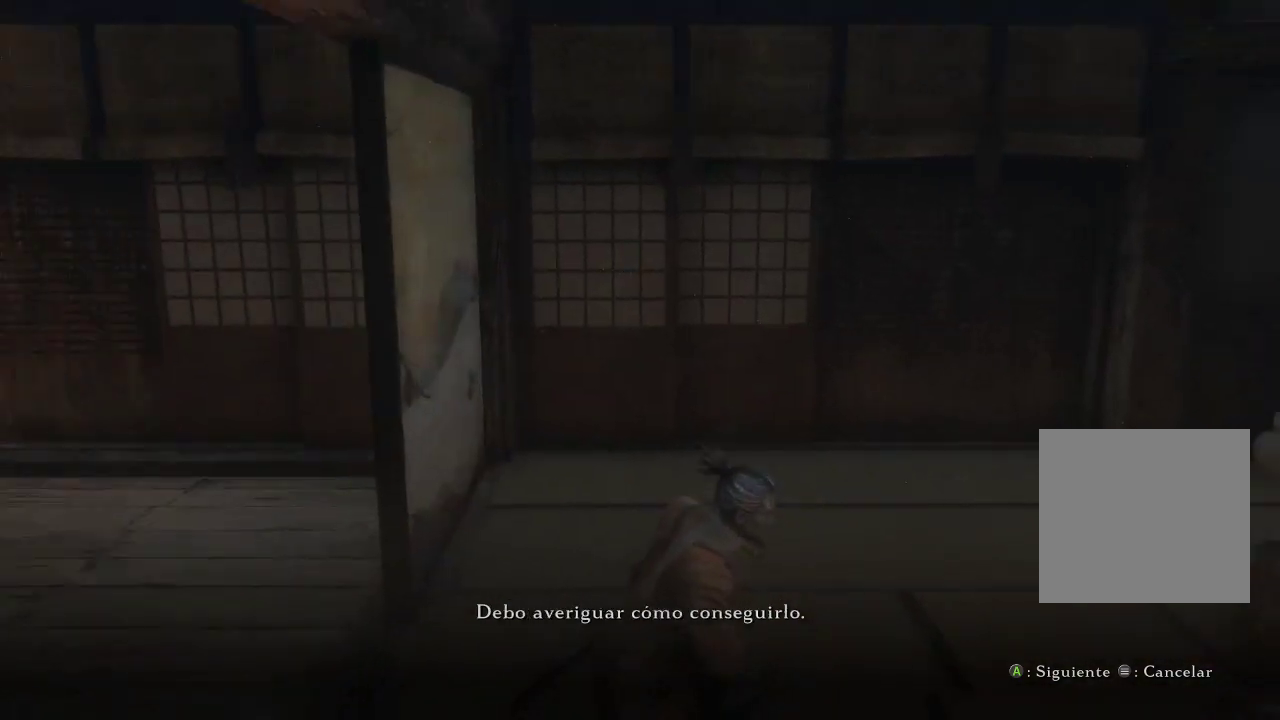
{"buttons": [], "left_stick": "center", "right_stick": "up-left", "events": [[167, "right_stick", "center"], [467, "right_stick", "up-left"]]}
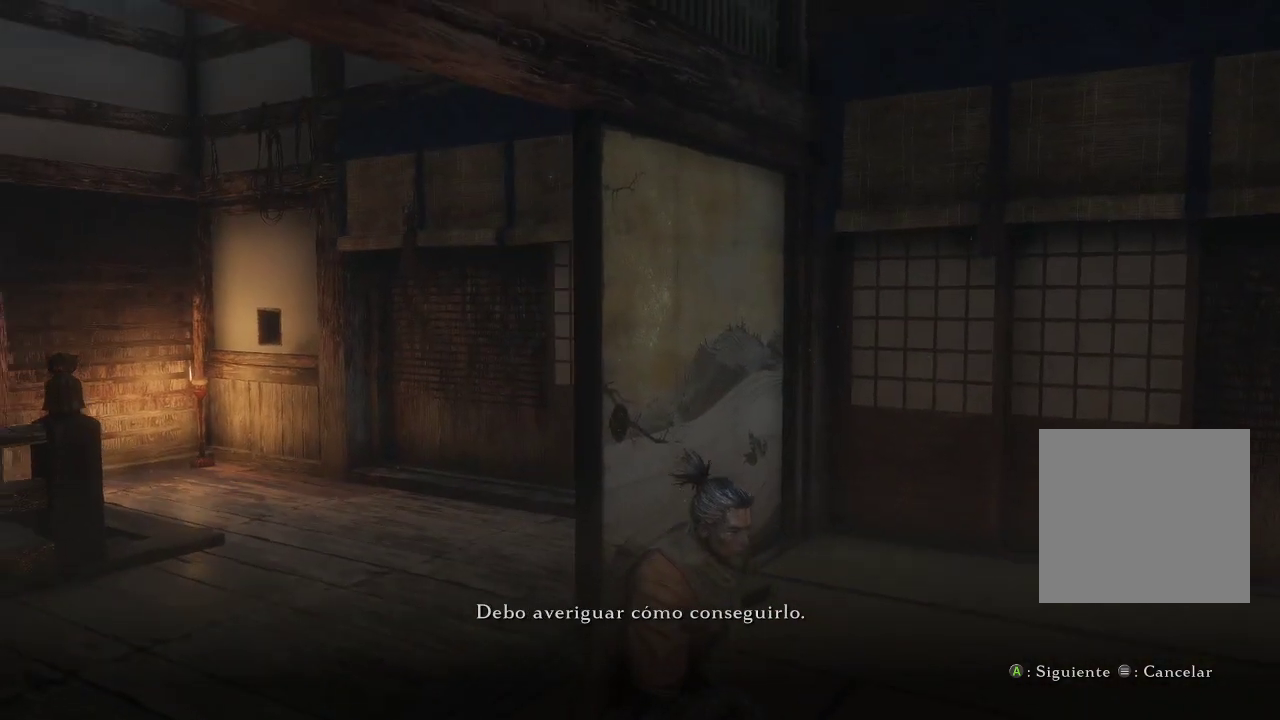
{"buttons": [], "left_stick": "center", "right_stick": "center", "events": [[233, "right_stick", "left"], [467, "right_stick", "center"]]}
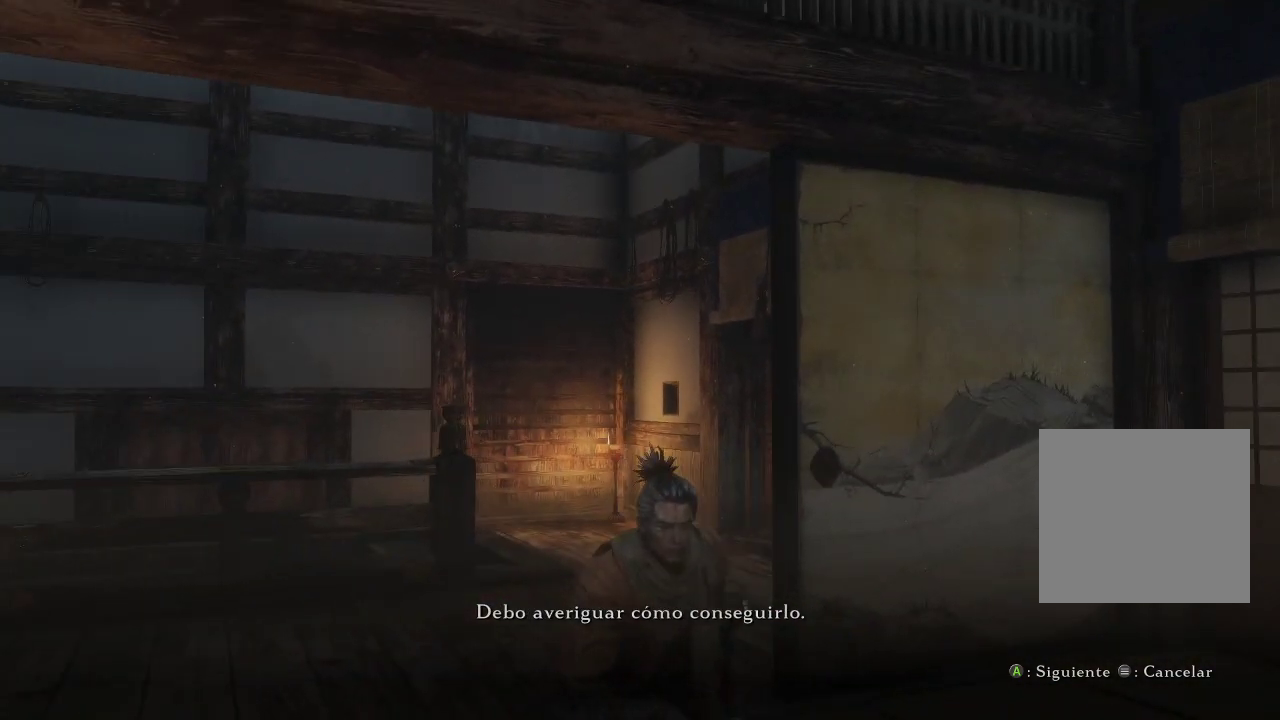
{"buttons": [], "left_stick": "center", "right_stick": "center", "events": []}
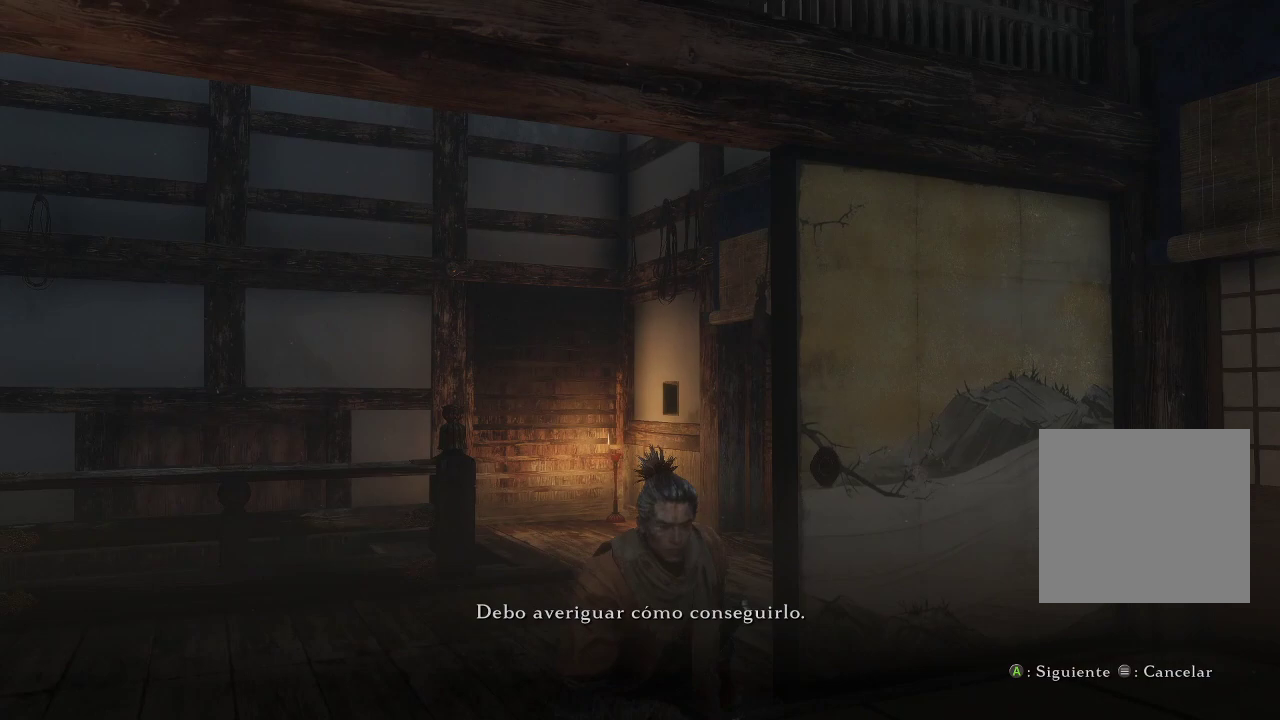
{"buttons": [], "left_stick": "center", "right_stick": "center", "events": []}
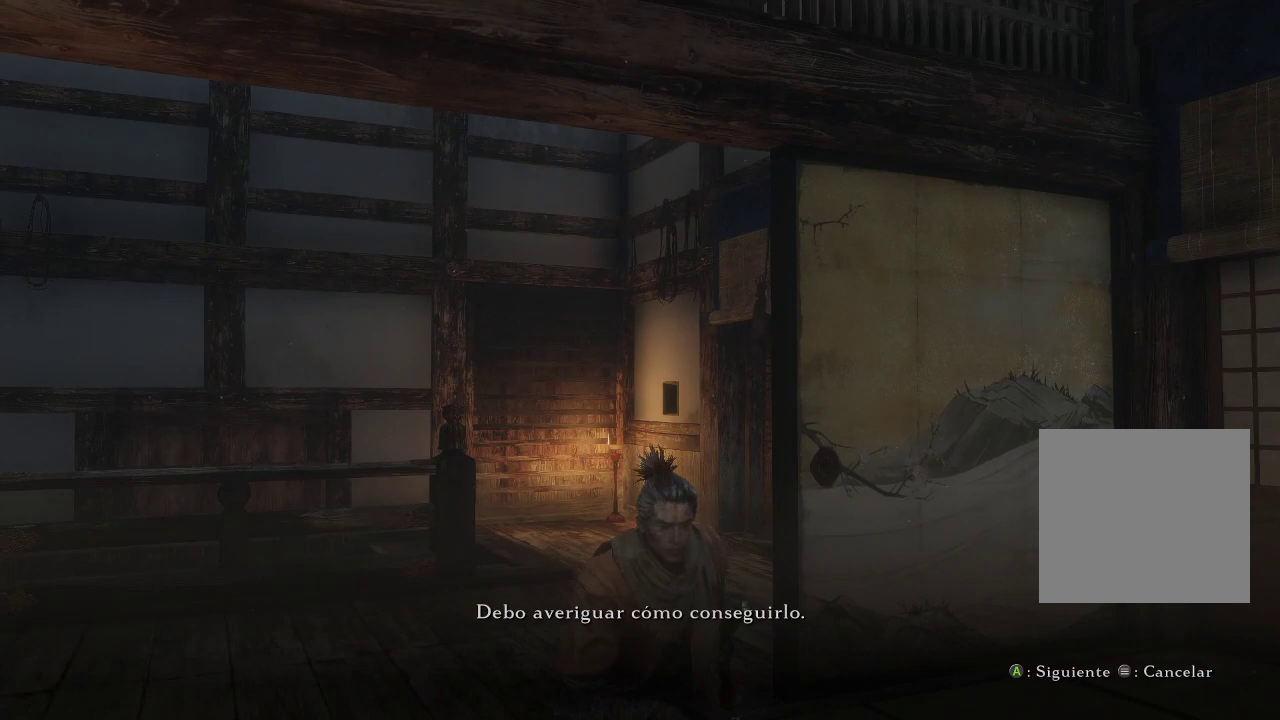
{"buttons": [], "left_stick": "center", "right_stick": "right", "events": [[367, "right_stick", "right"]]}
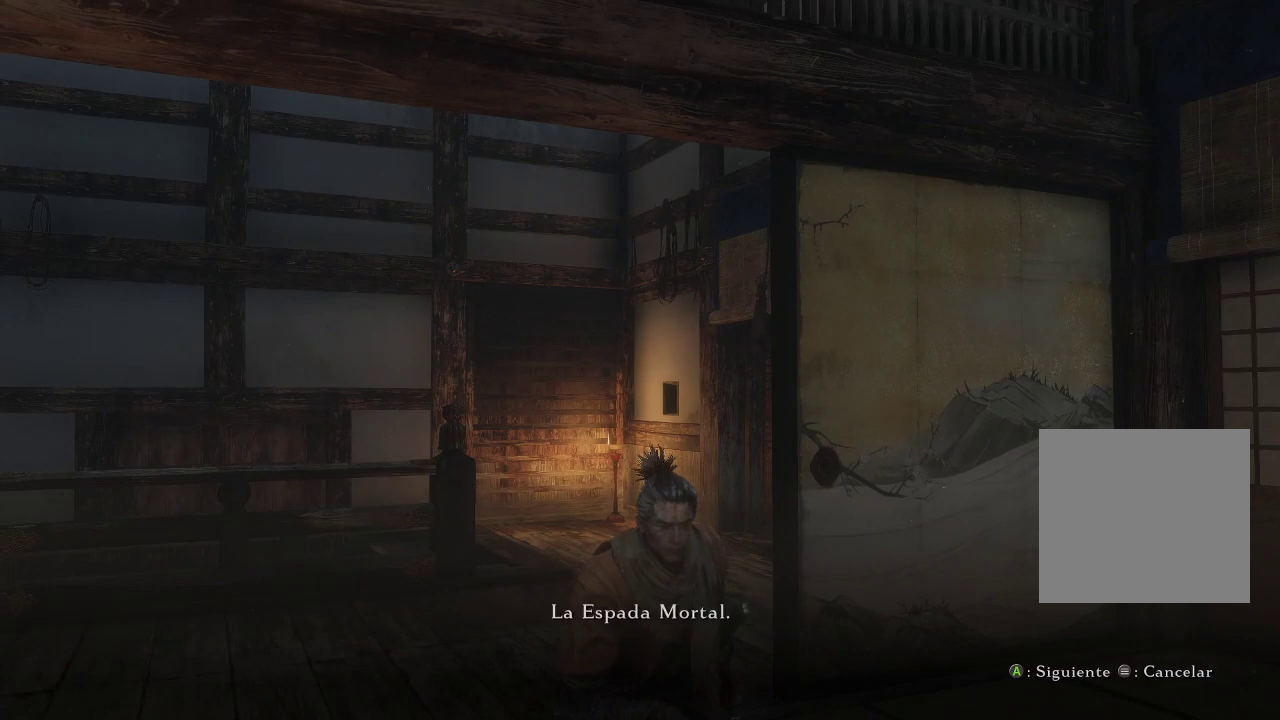
{"buttons": [], "left_stick": "center", "right_stick": "right", "events": [[183, "right_stick", "center"], [267, "right_stick", "right"], [383, "right_stick", "center"], [483, "right_stick", "right"]]}
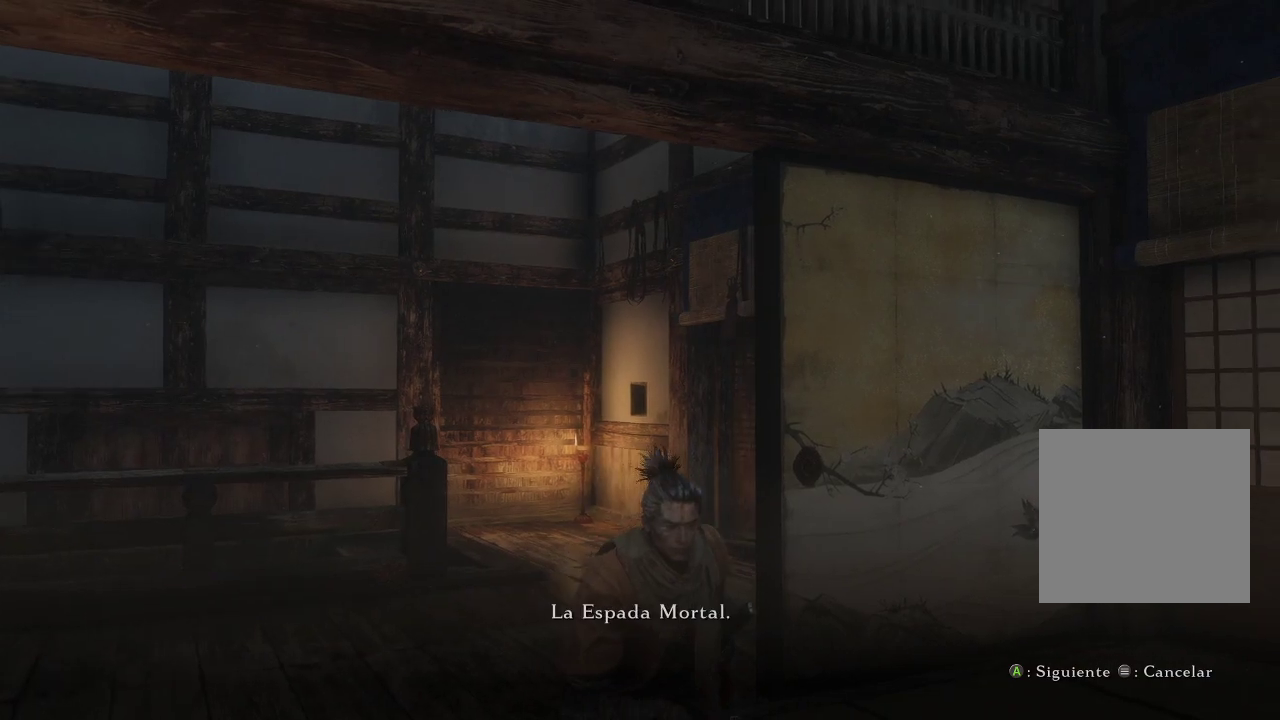
{"buttons": [], "left_stick": "center", "right_stick": "center", "events": [[67, "right_stick", "center"], [200, "right_stick", "right"], [267, "right_stick", "center"], [417, "right_stick", "right"], [467, "right_stick", "center"]]}
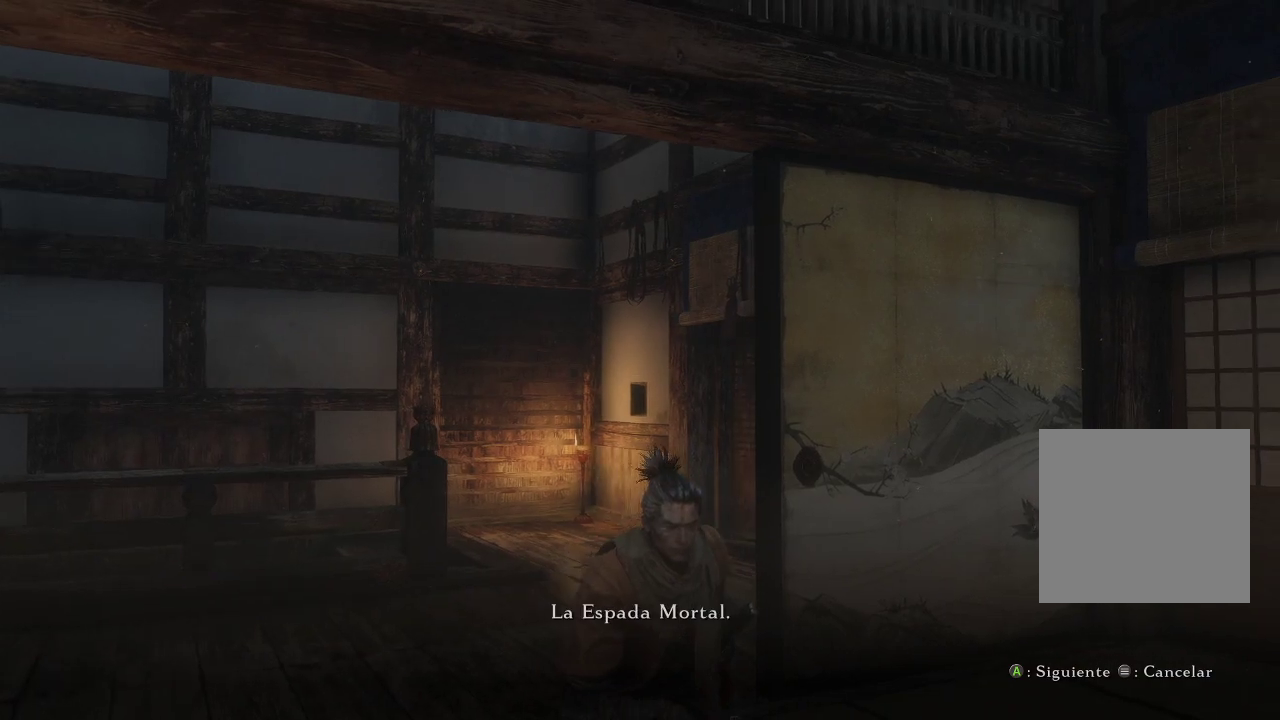
{"buttons": [], "left_stick": "center", "right_stick": "right", "events": [[317, "right_stick", "right"], [383, "right_stick", "center"], [500, "right_stick", "right"]]}
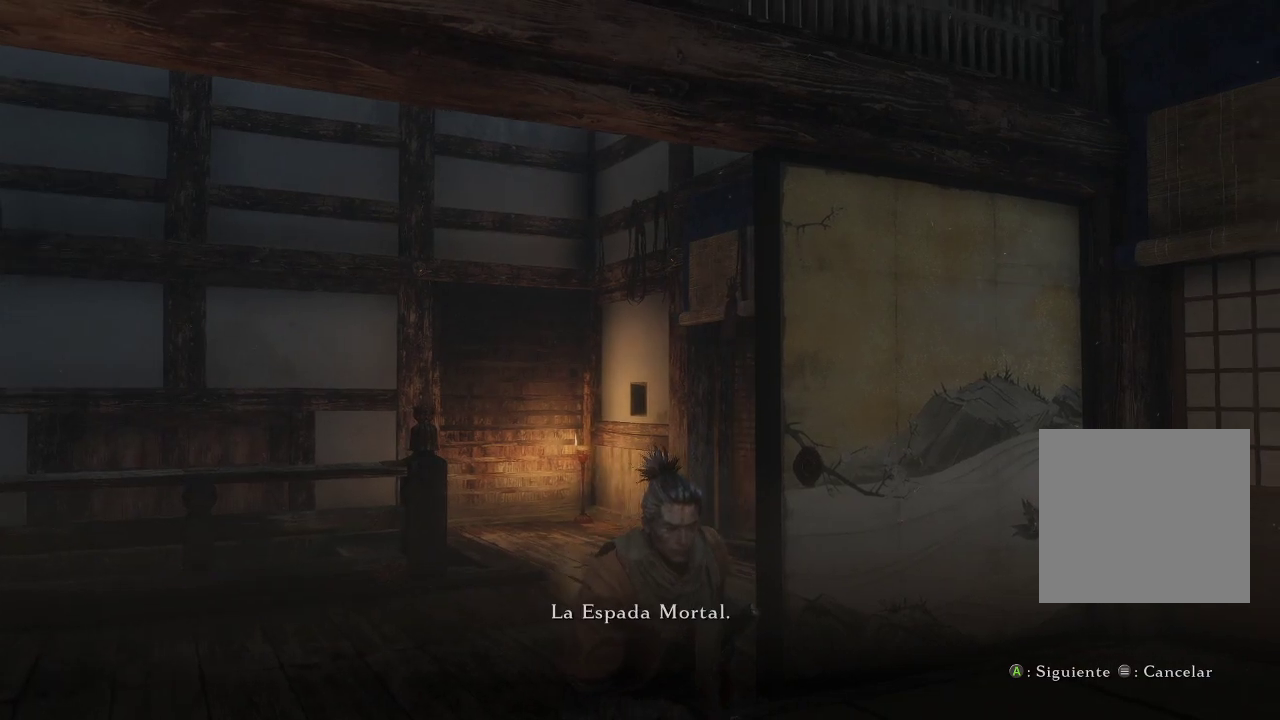
{"buttons": [], "left_stick": "center", "right_stick": "right", "events": [[117, "right_stick", "up-right"], [417, "right_stick", "right"]]}
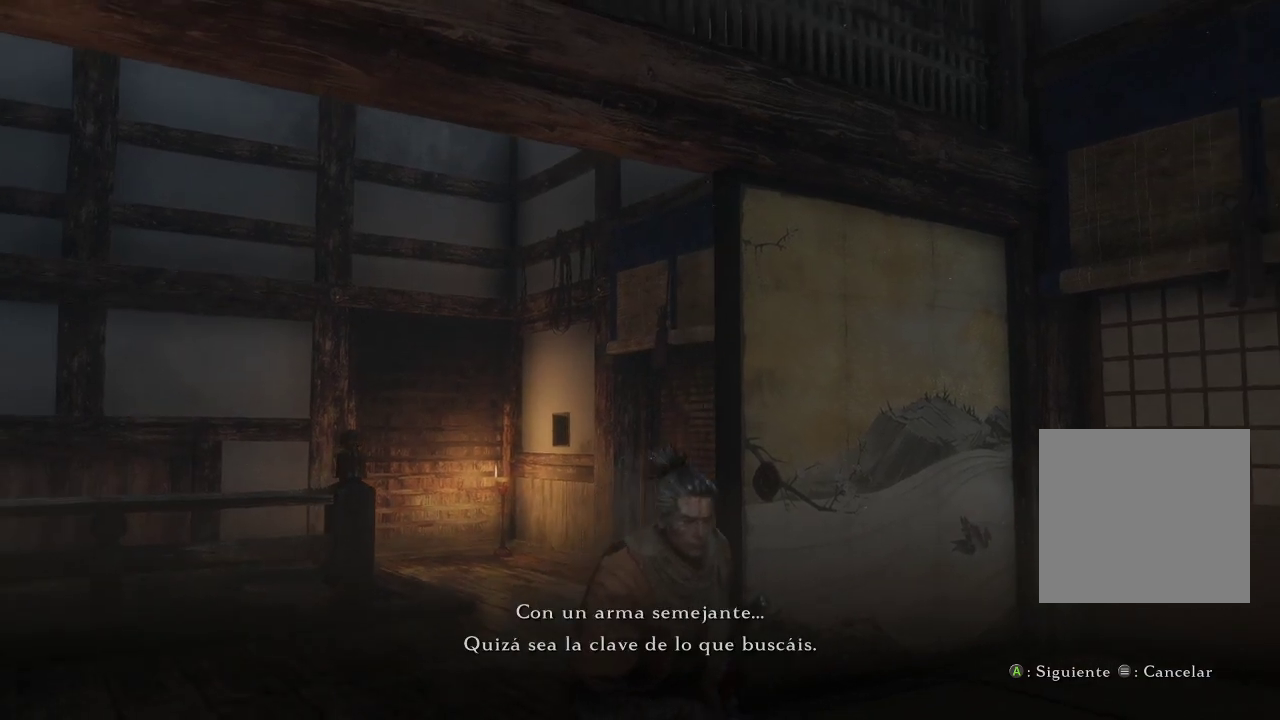
{"buttons": [], "left_stick": "center", "right_stick": "up-right", "events": [[33, "right_stick", "up-right"]]}
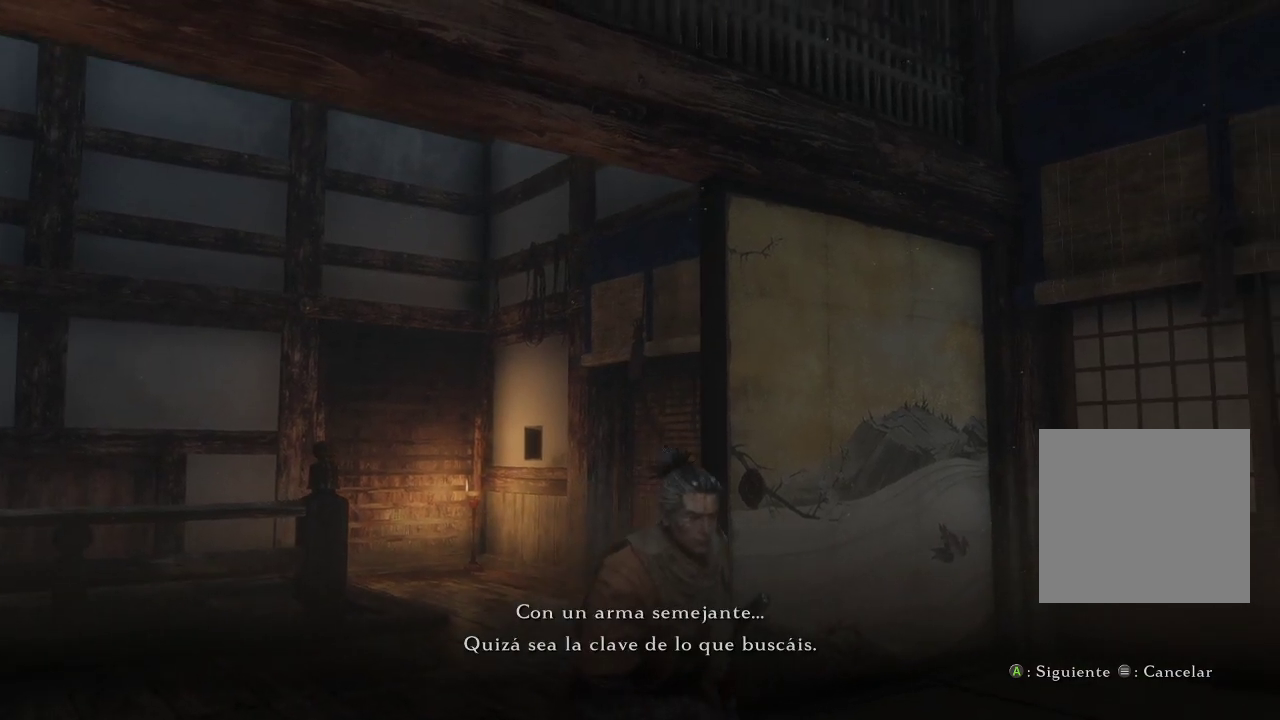
{"buttons": [], "left_stick": "center", "right_stick": "right", "events": [[250, "right_stick", "right"]]}
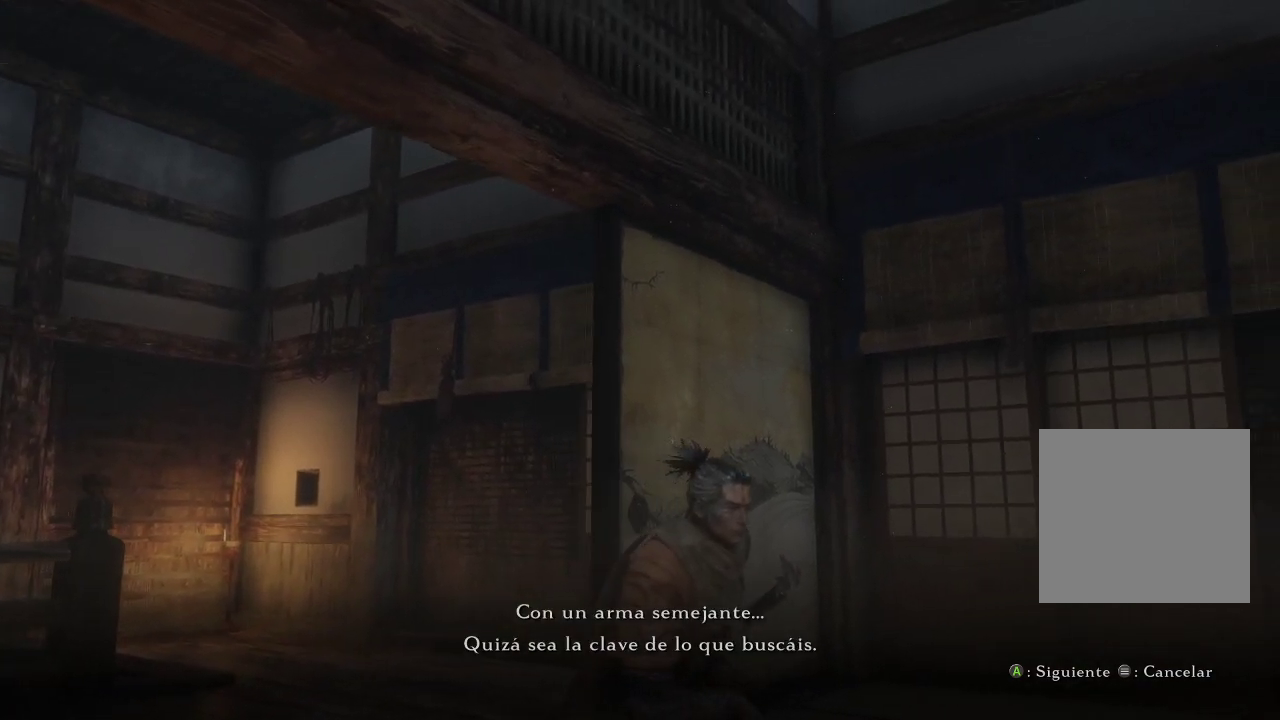
{"buttons": [], "left_stick": "center", "right_stick": "right", "events": []}
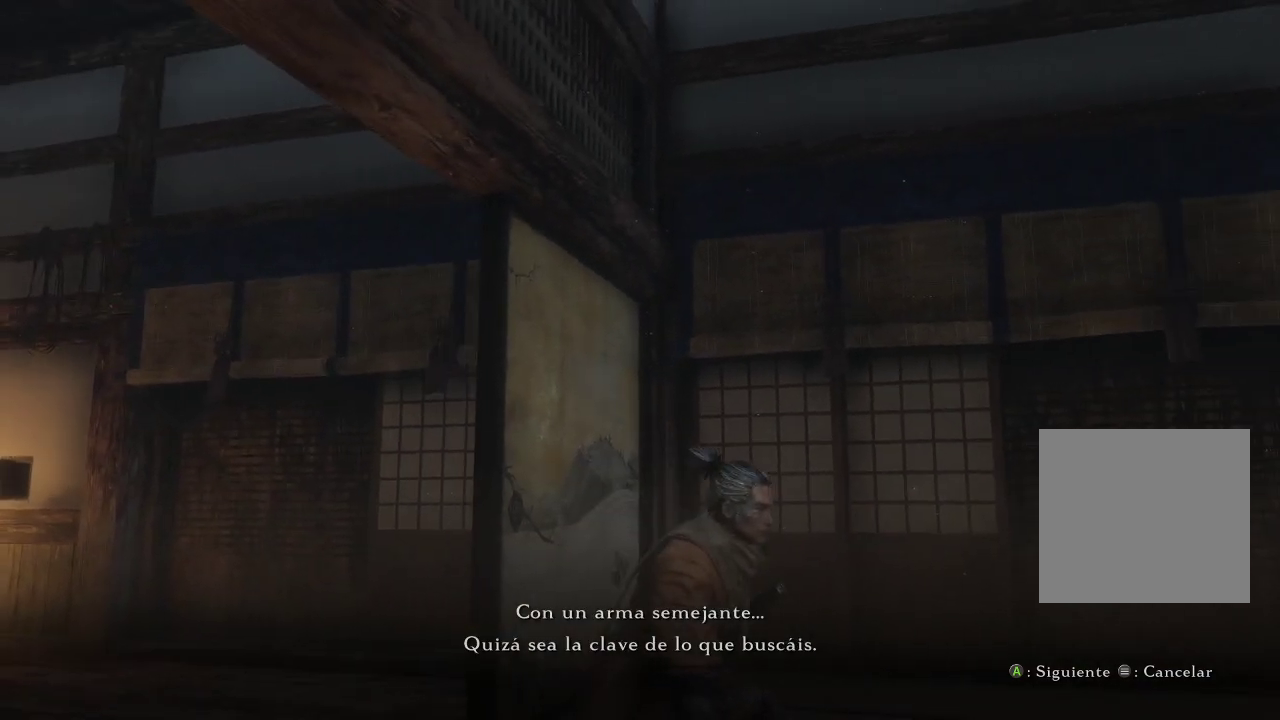
{"buttons": [], "left_stick": "center", "right_stick": "right", "events": []}
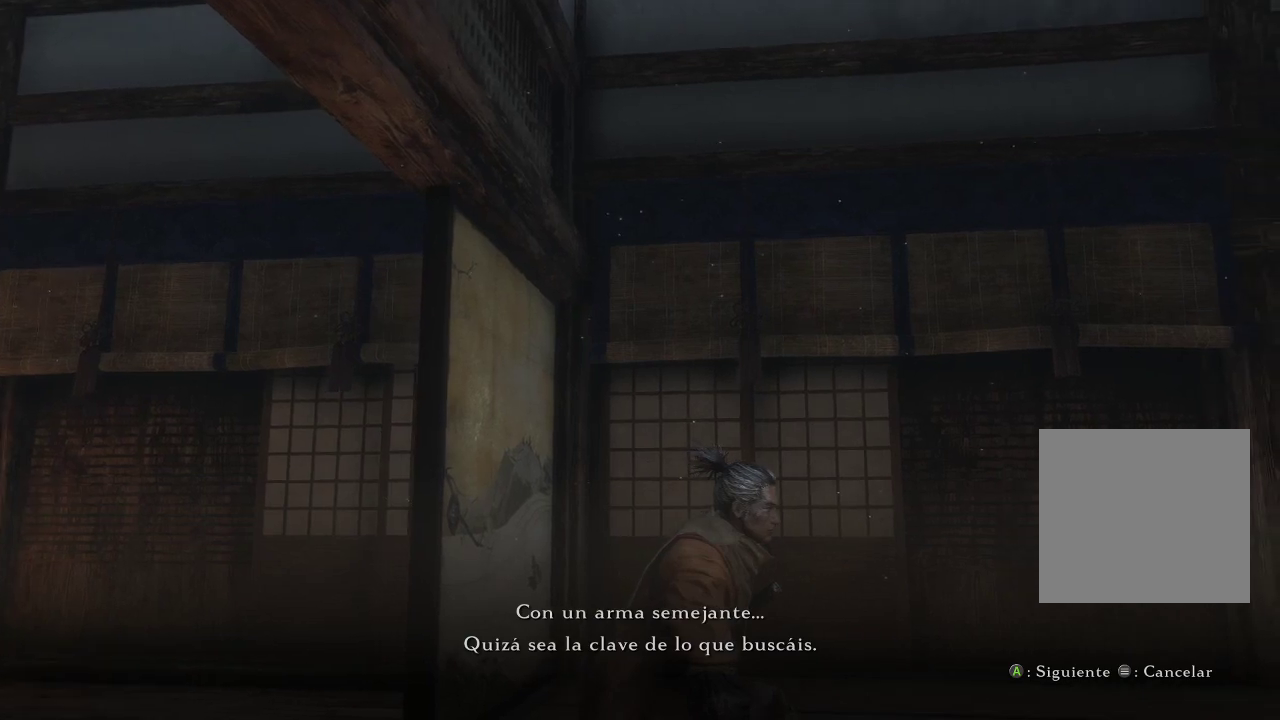
{"buttons": [], "left_stick": "center", "right_stick": "right", "events": []}
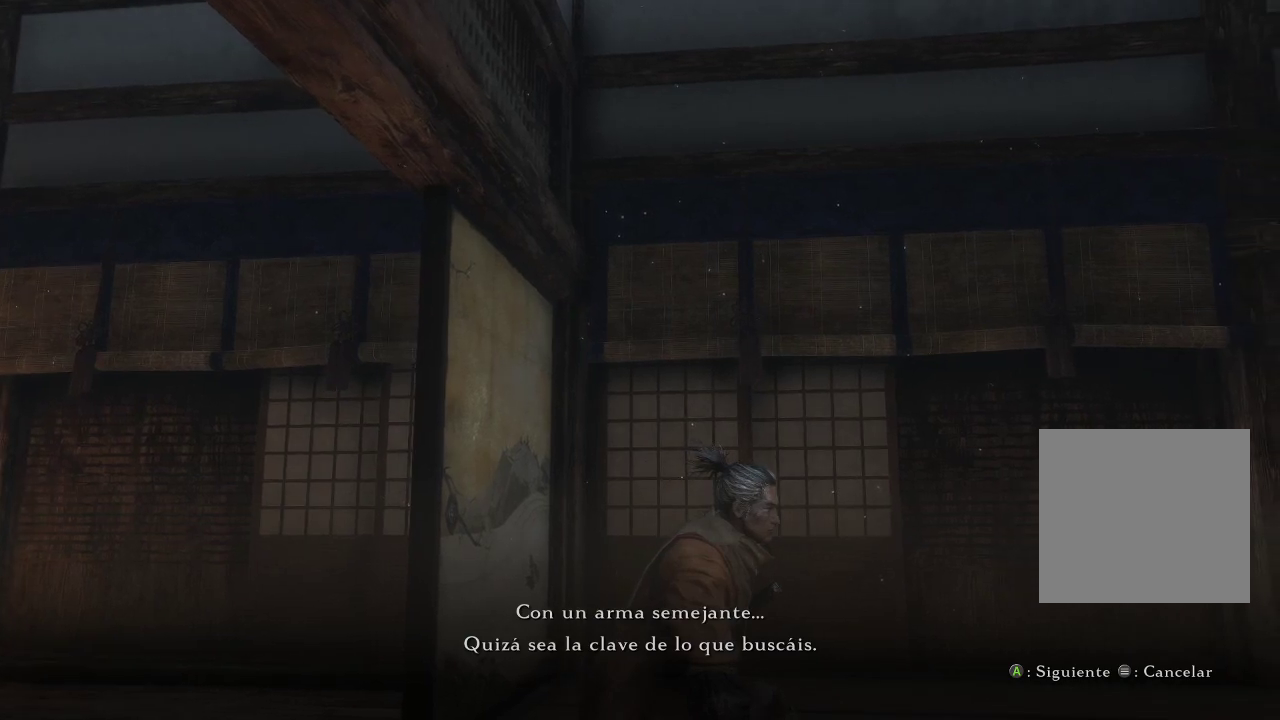
{"buttons": [], "left_stick": "center", "right_stick": "right", "events": []}
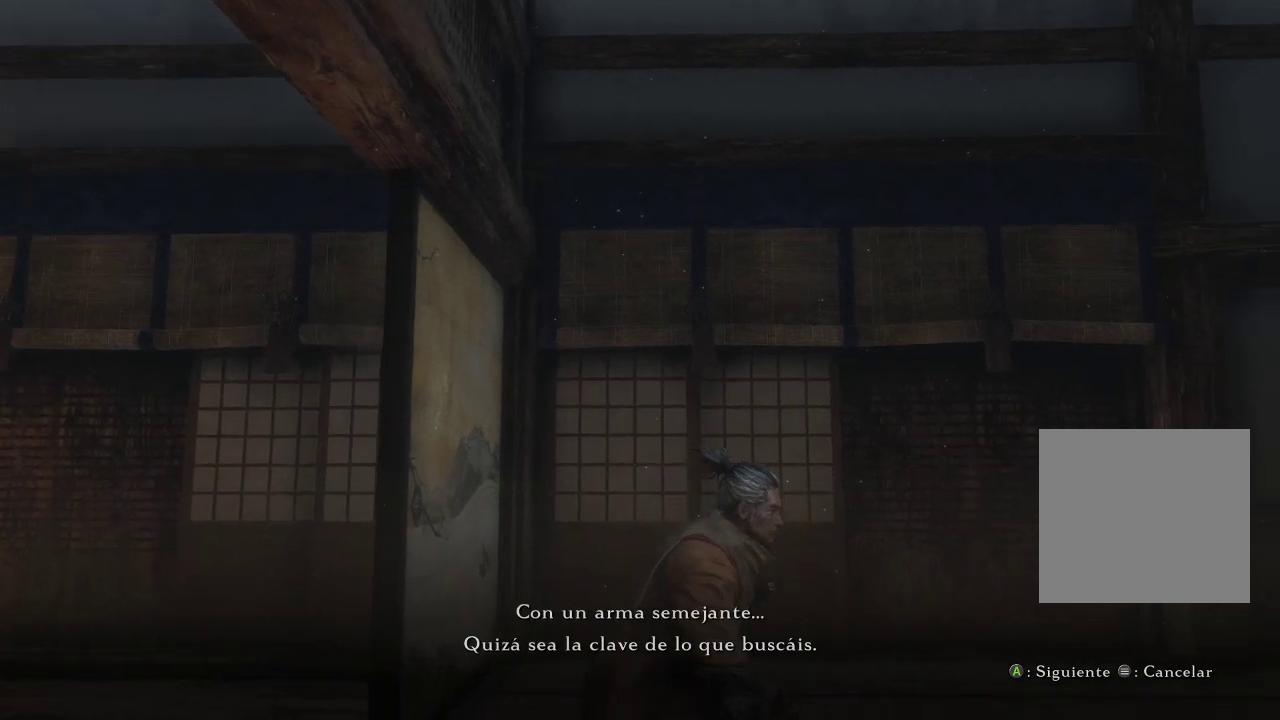
{"buttons": [], "left_stick": "center", "right_stick": "center", "events": [[100, "right_stick", "center"], [217, "right_stick", "right"], [267, "right_stick", "center"]]}